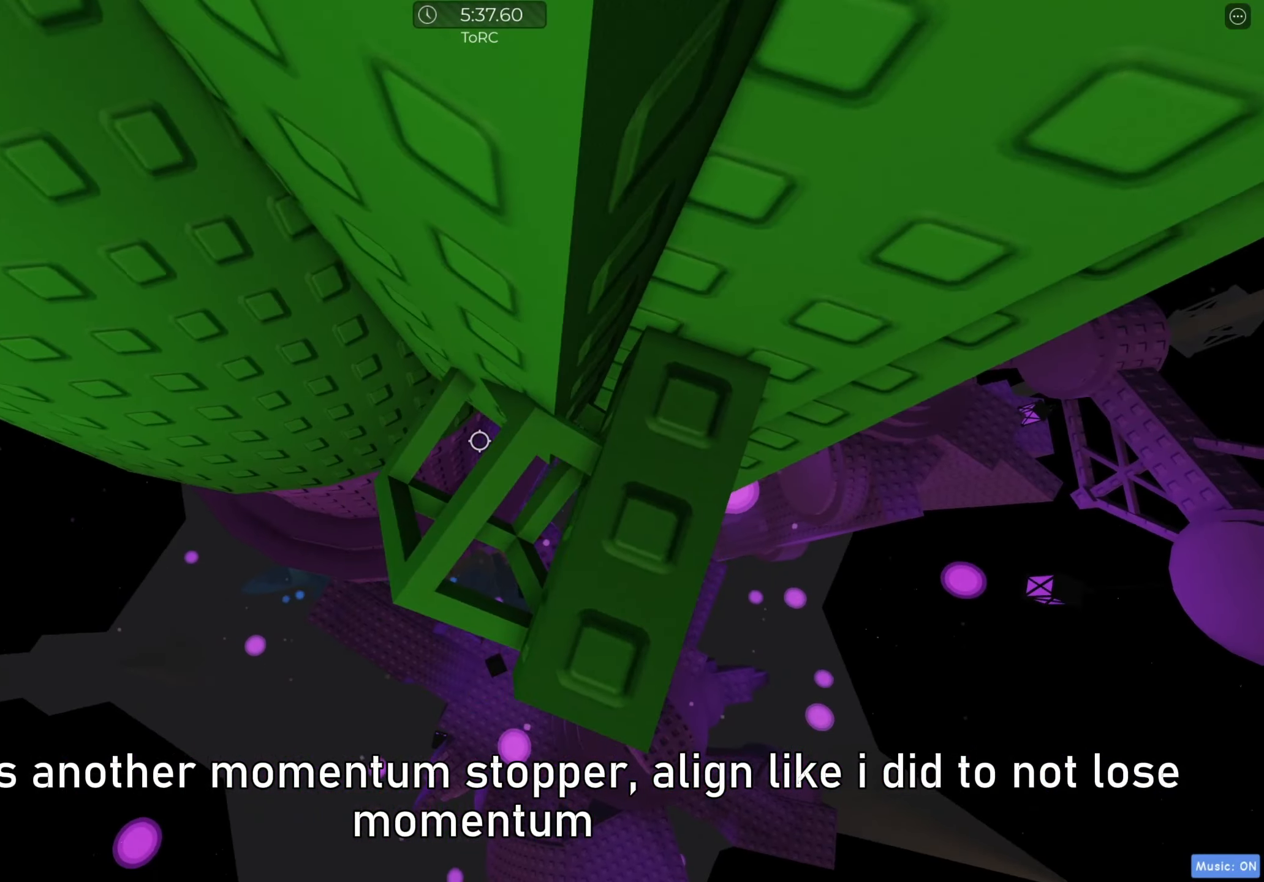
Gameplay with keyboard; each line is a JSON object with the keys held at the frame after it. "events" lists presses ("down") and releases ("up") of "a", "ctrl", "d", "e", "f", "q", "r", "s", "shift", "space", "tab" and "w" between this image and that frame as [ms after this image, input, new state], when the widget could be followed in between. No other keys are recorded. Mouse input is not recorded.
{"keys": ["w"], "events": [[33, "a", "up"], [83, "w", "up"], [233, "w", "down"], [350, "w", "up"], [450, "w", "down"]]}
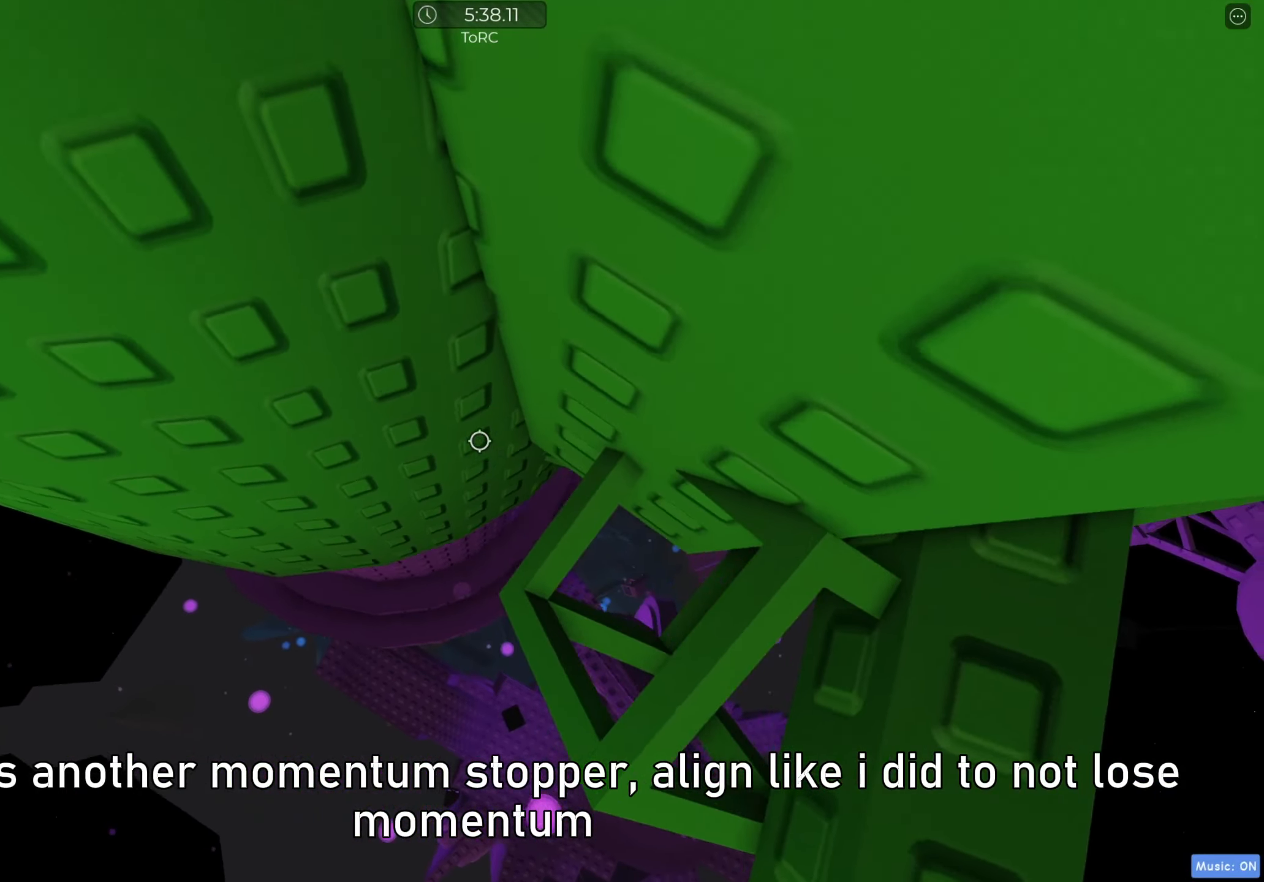
{"keys": ["s"], "events": [[33, "w", "up"], [483, "s", "down"]]}
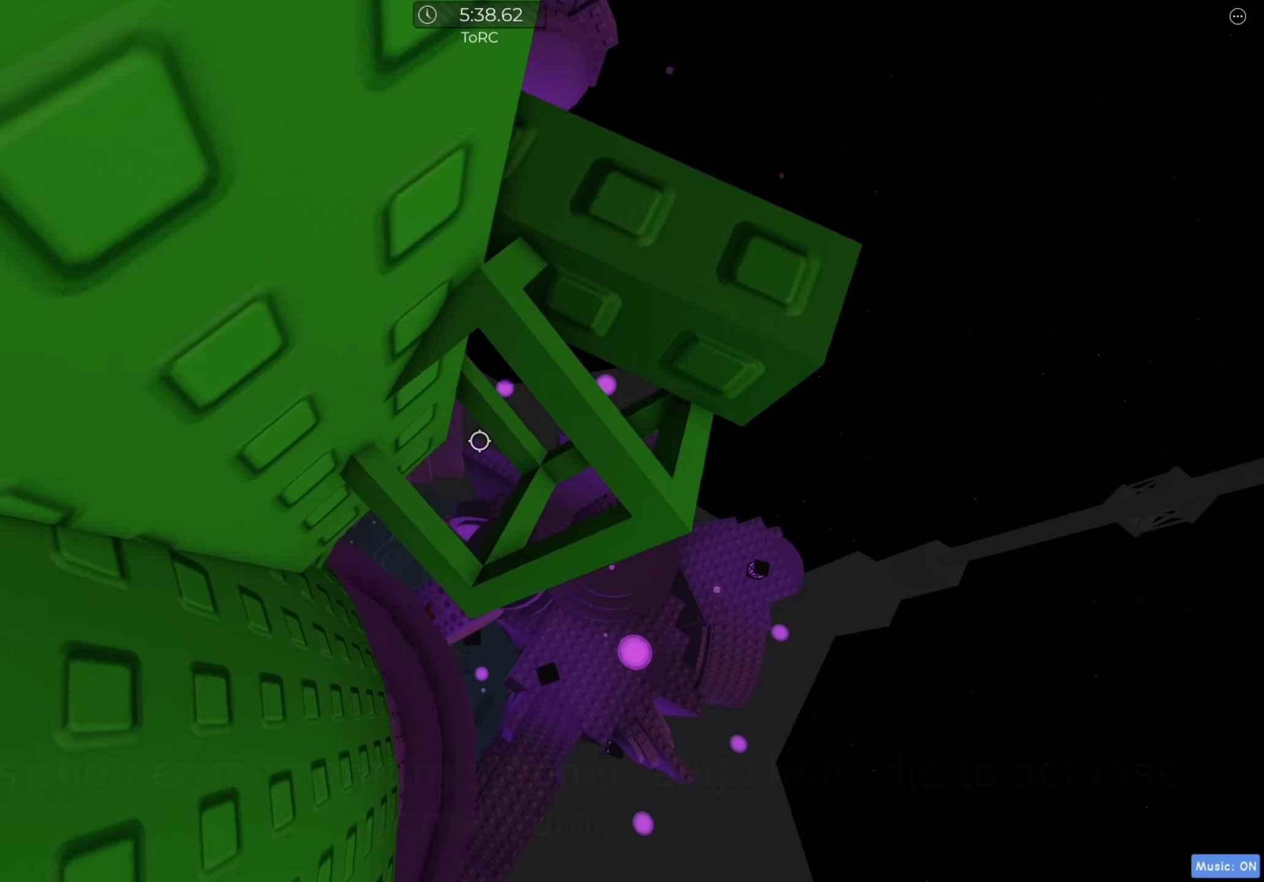
{"keys": ["shift"], "events": [[33, "s", "up"], [133, "s", "down"], [183, "s", "up"], [283, "s", "down"], [350, "s", "up"], [450, "shift", "down"]]}
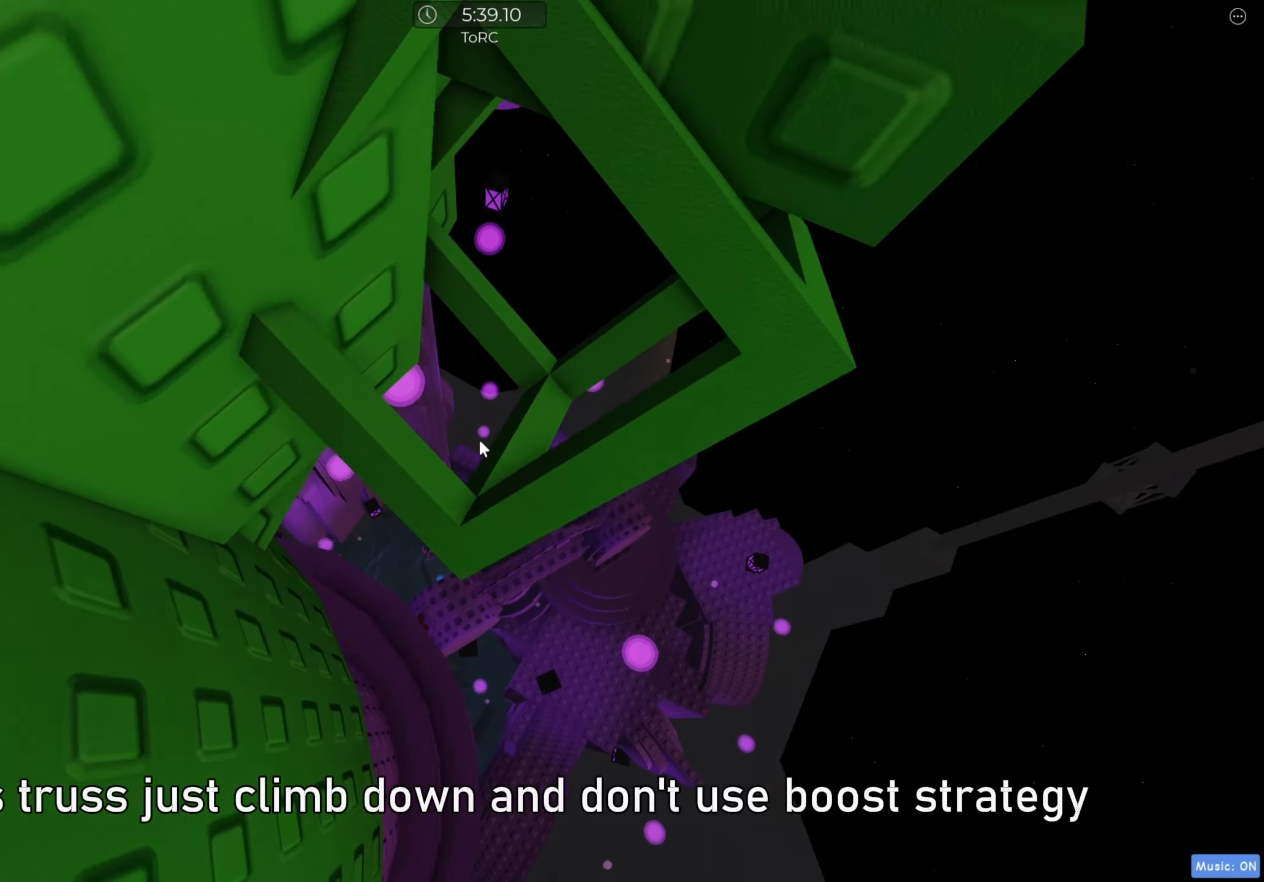
{"keys": ["a", "shift"], "events": [[50, "shift", "up"], [350, "space", "down"], [417, "a", "down"], [433, "shift", "down"], [450, "space", "up"]]}
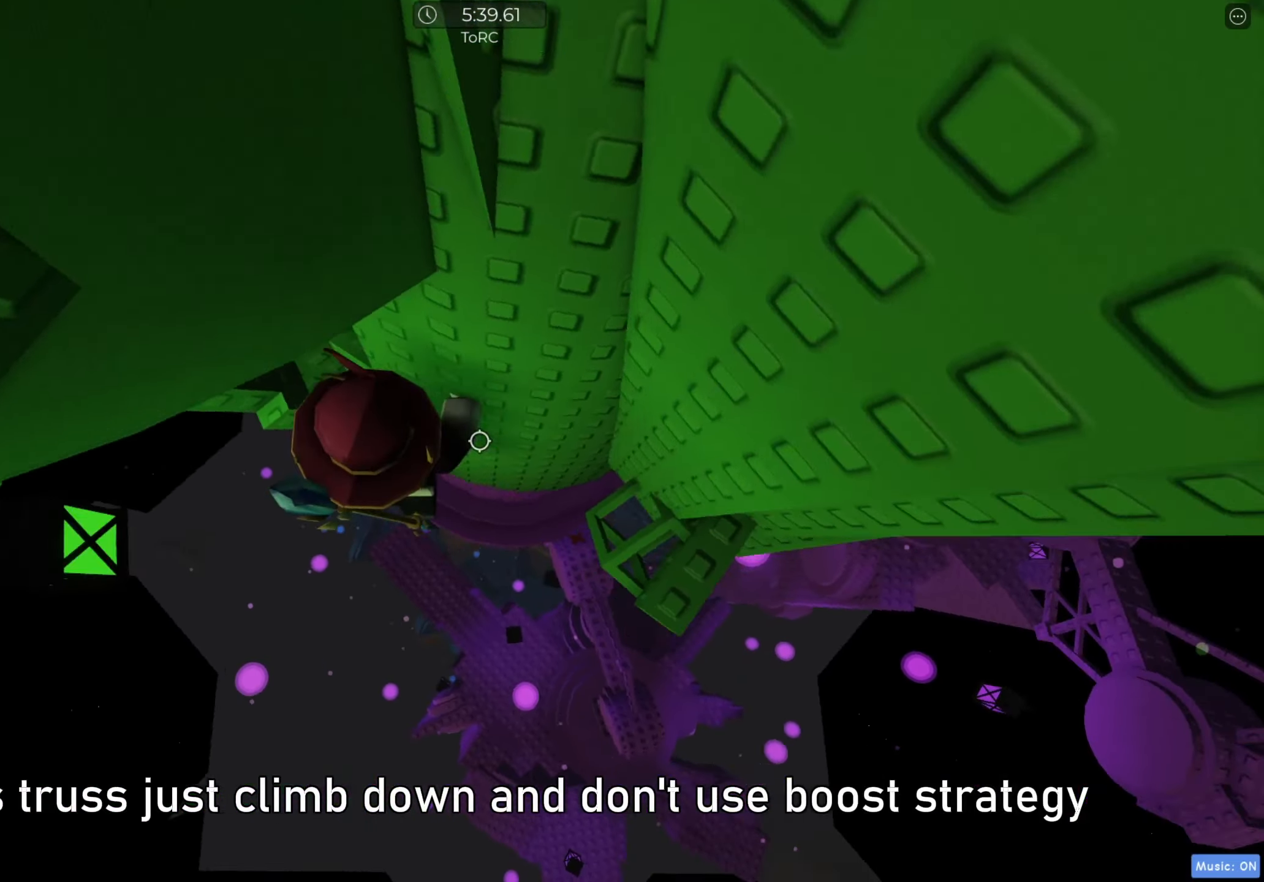
{"keys": ["w"], "events": [[50, "shift", "up"], [183, "w", "down"], [250, "a", "up"], [433, "ctrl", "down"], [483, "ctrl", "up"]]}
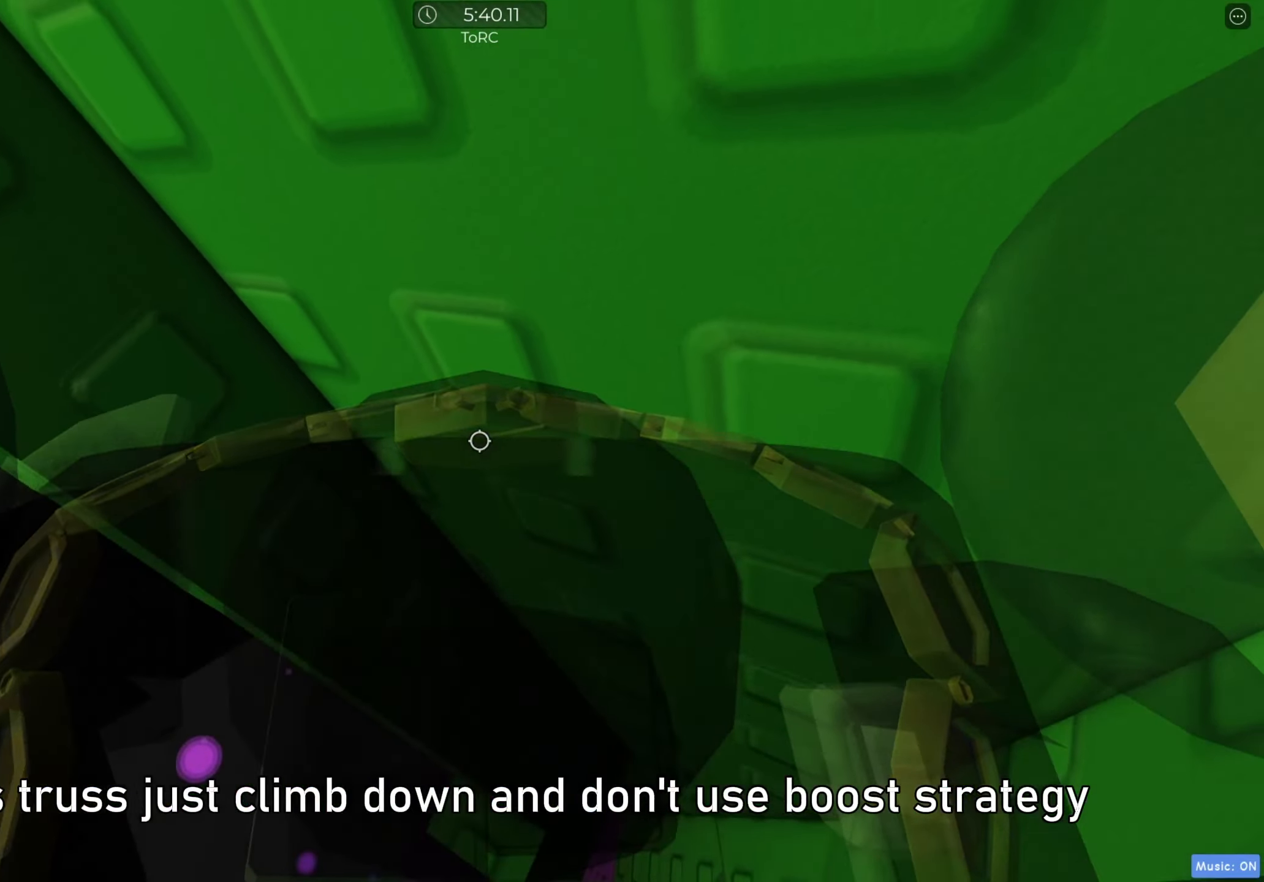
{"keys": ["w"], "events": [[33, "w", "up"], [117, "w", "down"], [250, "d", "down"], [350, "d", "up"]]}
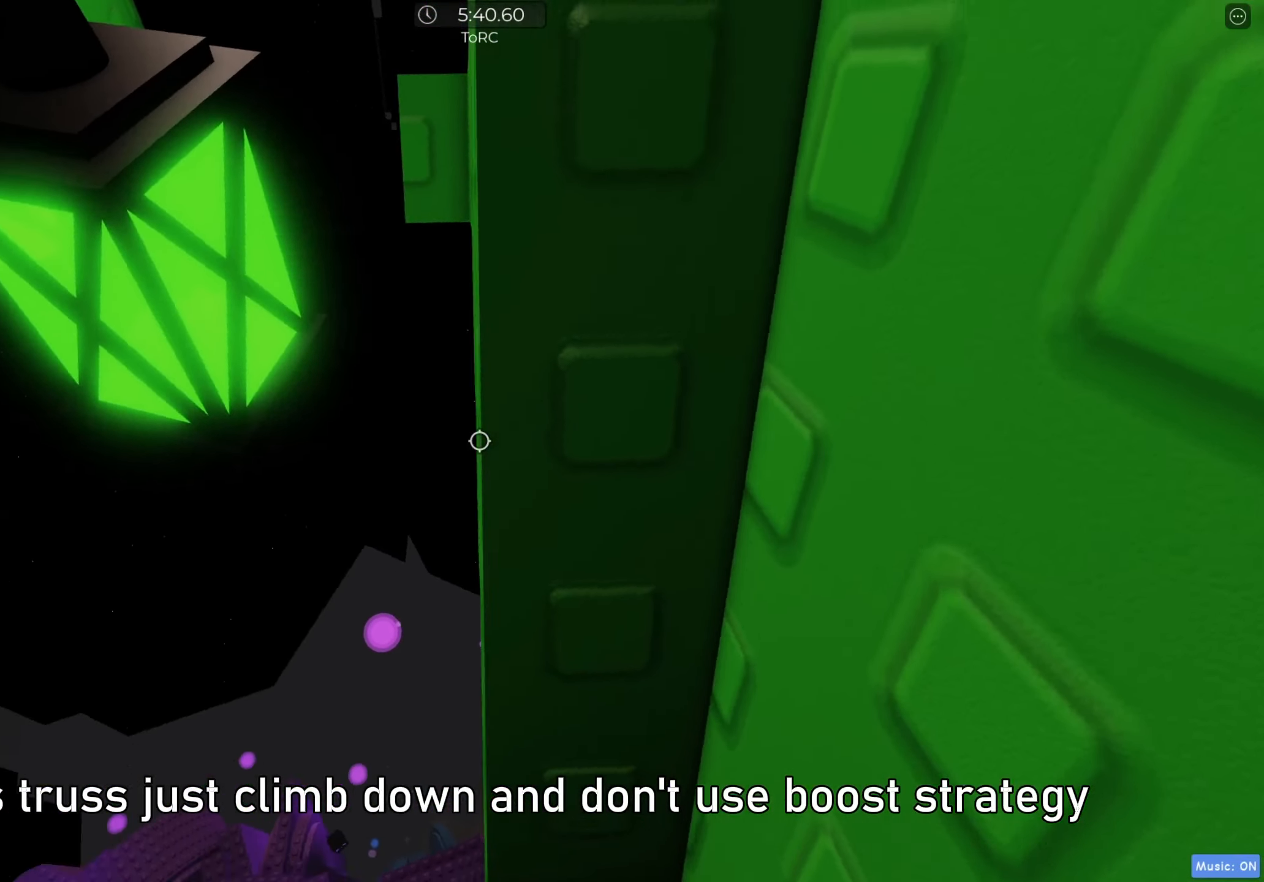
{"keys": ["space", "w"], "events": [[133, "d", "down"], [233, "d", "up"], [450, "space", "down"]]}
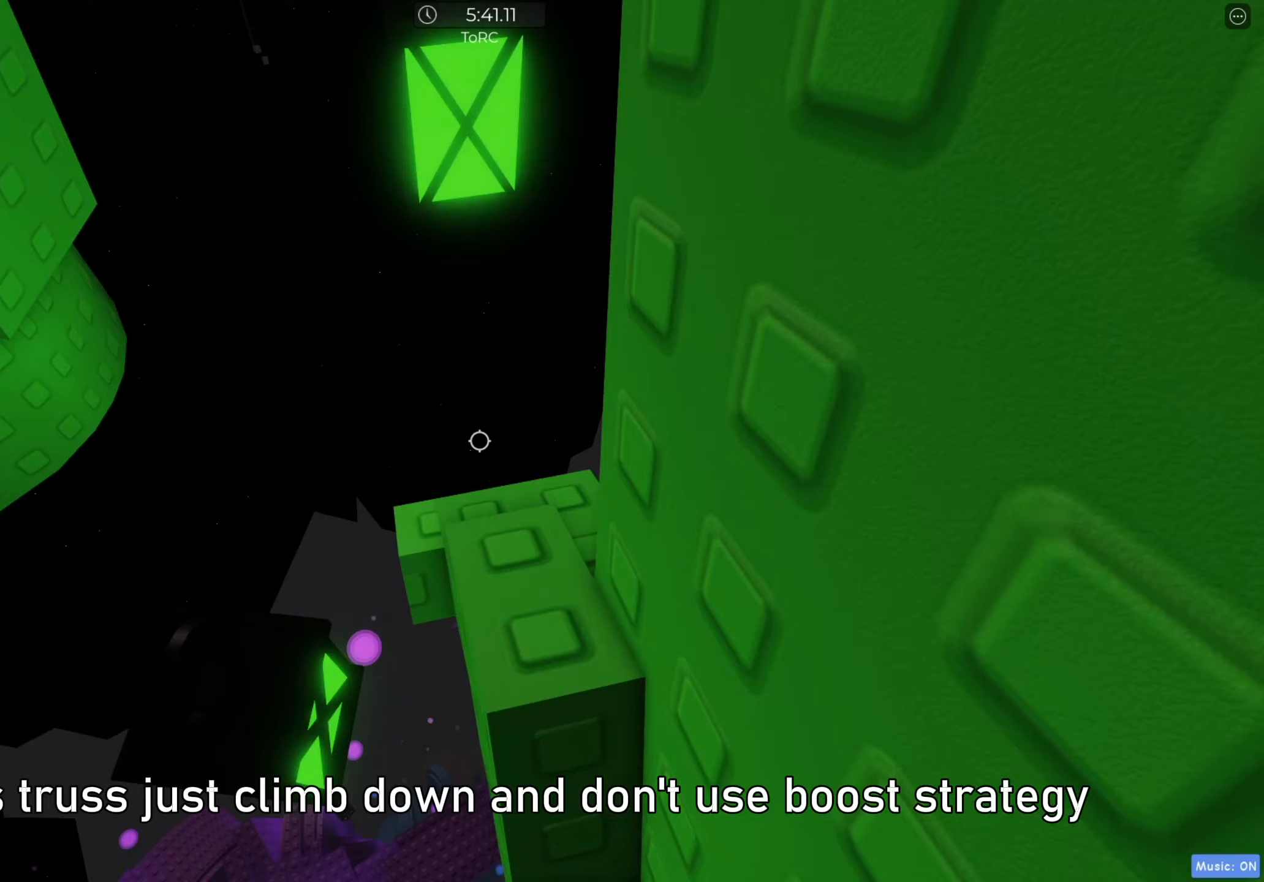
{"keys": ["w"], "events": [[17, "w", "up"], [33, "space", "up"], [150, "w", "down"], [167, "d", "down"], [350, "d", "up"], [350, "w", "up"], [467, "w", "down"]]}
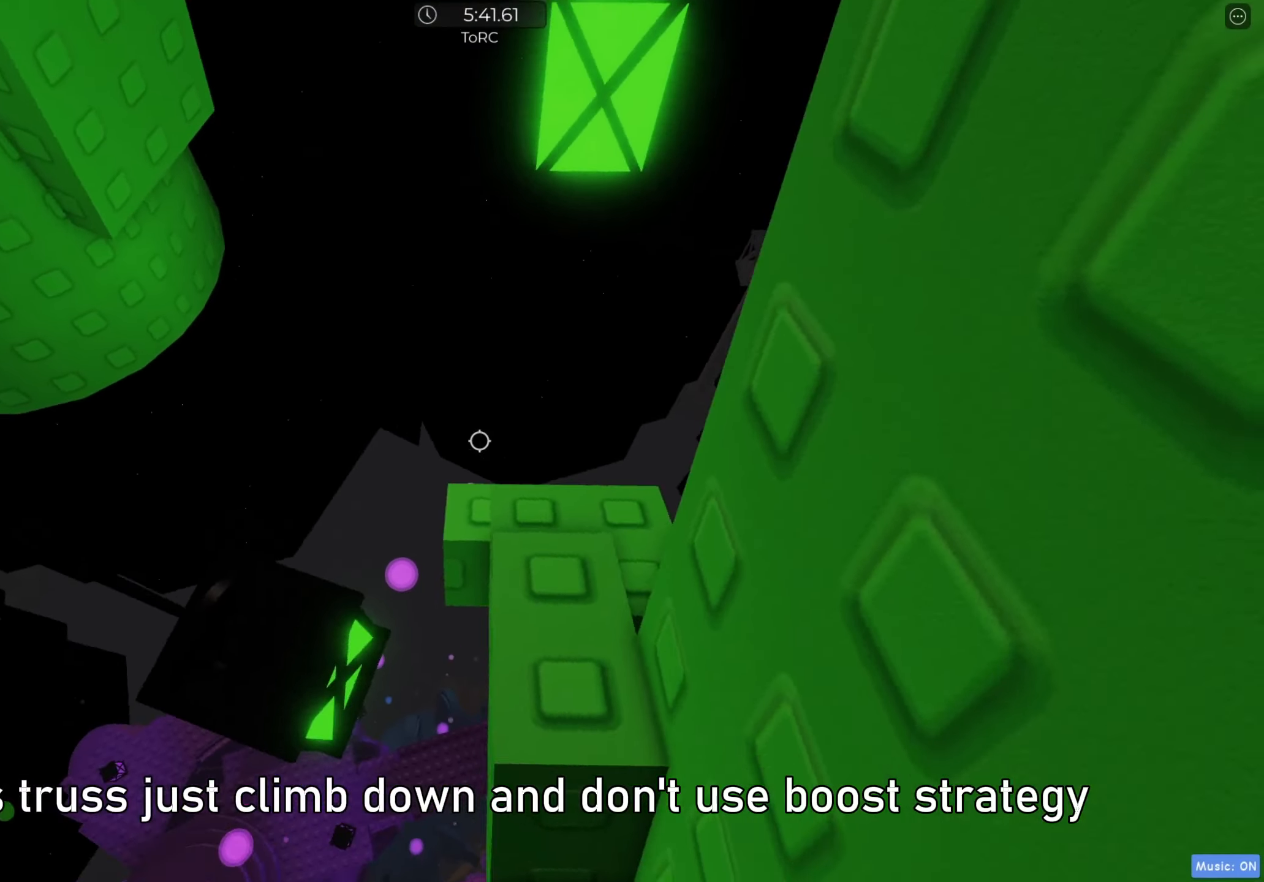
{"keys": [], "events": [[83, "space", "down"], [133, "w", "up"], [167, "space", "up"]]}
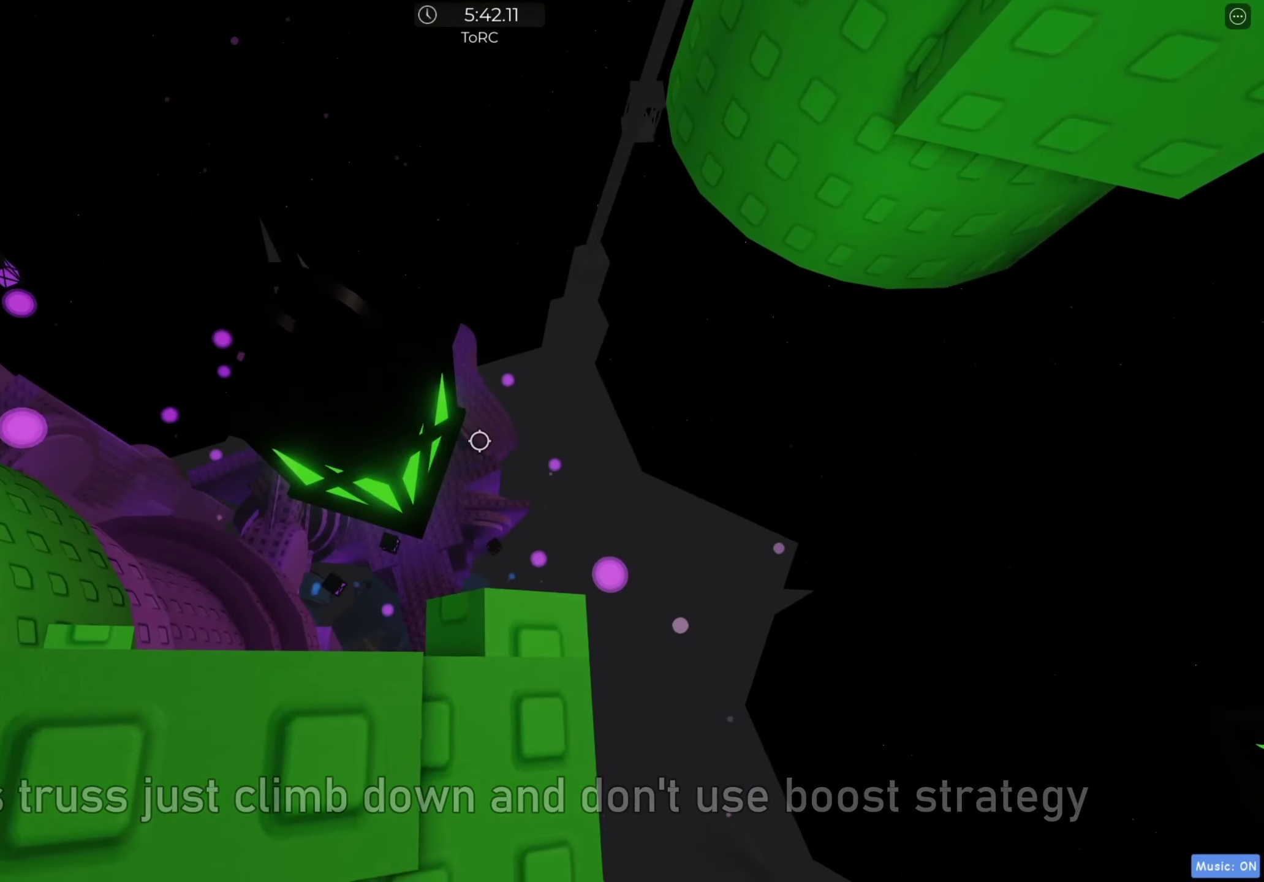
{"keys": ["d"], "events": [[100, "d", "down"], [133, "d", "up"], [450, "d", "down"]]}
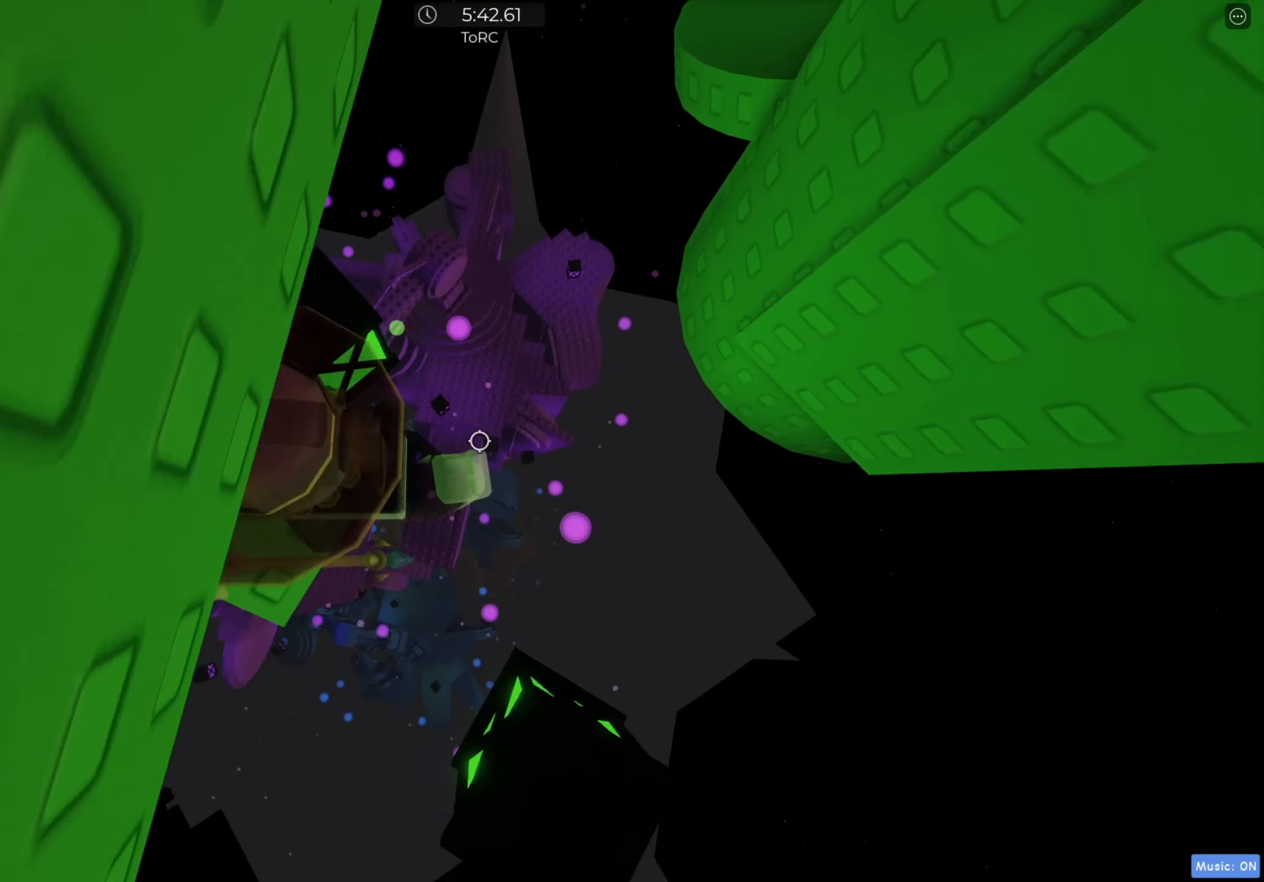
{"keys": ["d"], "events": [[83, "space", "down"], [183, "space", "up"]]}
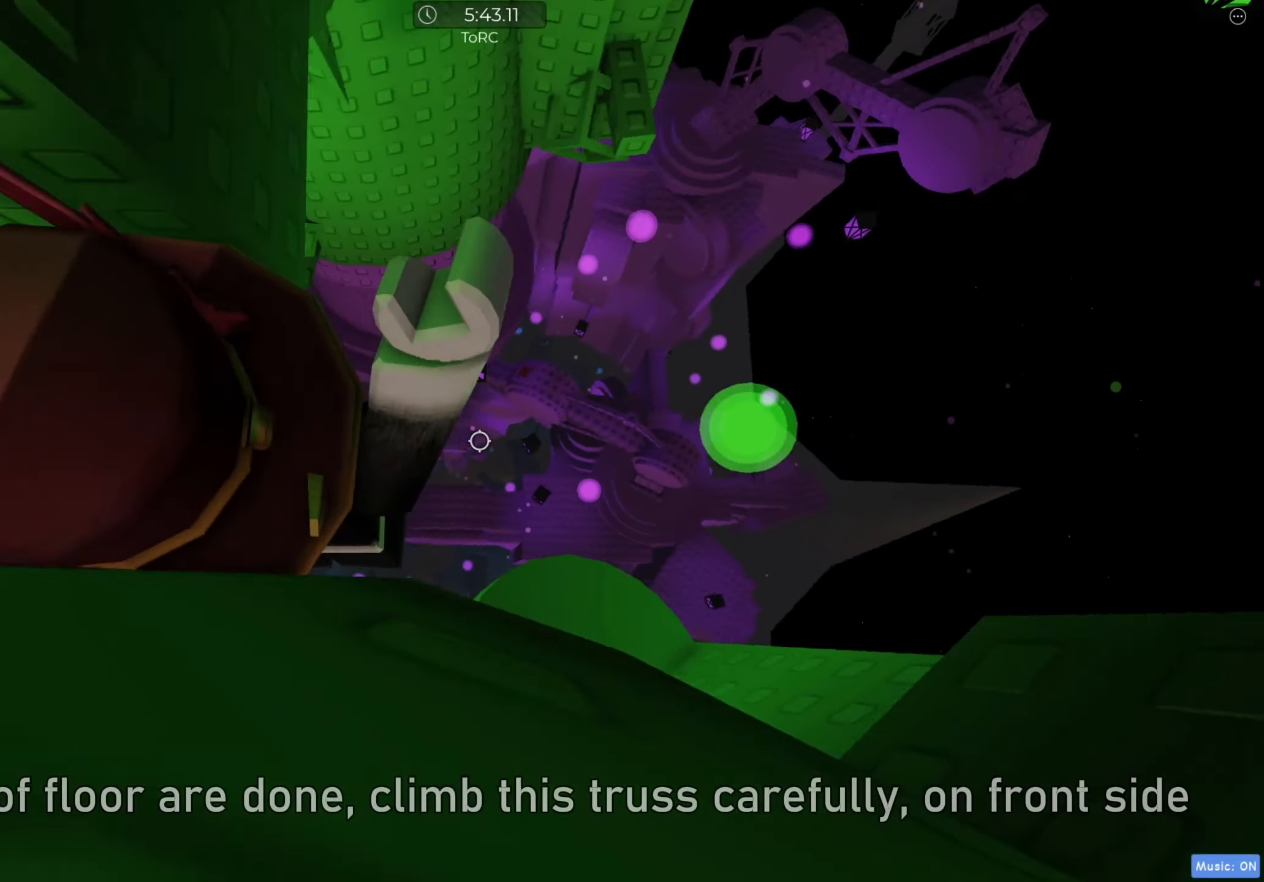
{"keys": [], "events": [[150, "w", "down"], [267, "d", "up"], [283, "w", "up"], [417, "a", "down"], [467, "a", "up"]]}
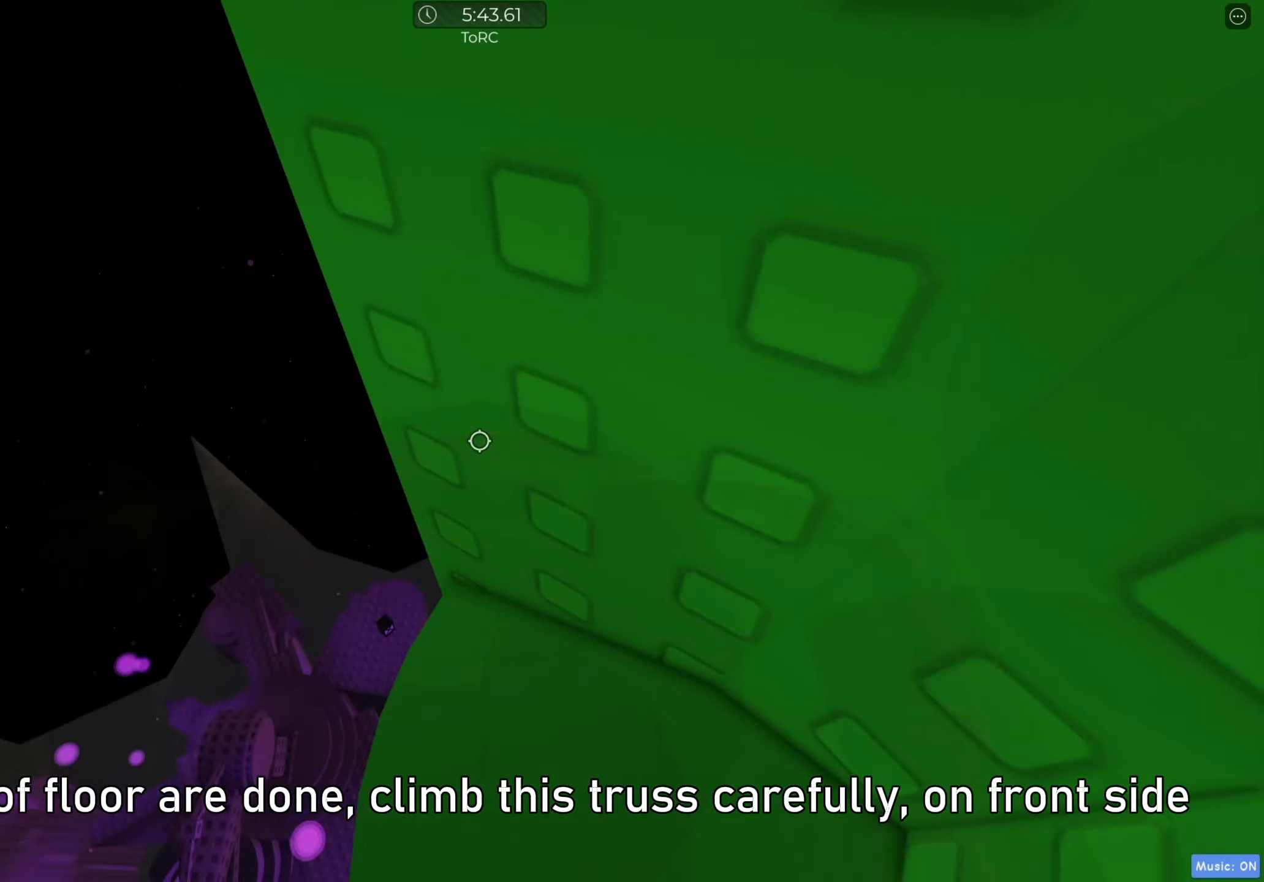
{"keys": [], "events": [[167, "w", "down"], [333, "shift", "down"], [333, "w", "up"], [450, "shift", "up"]]}
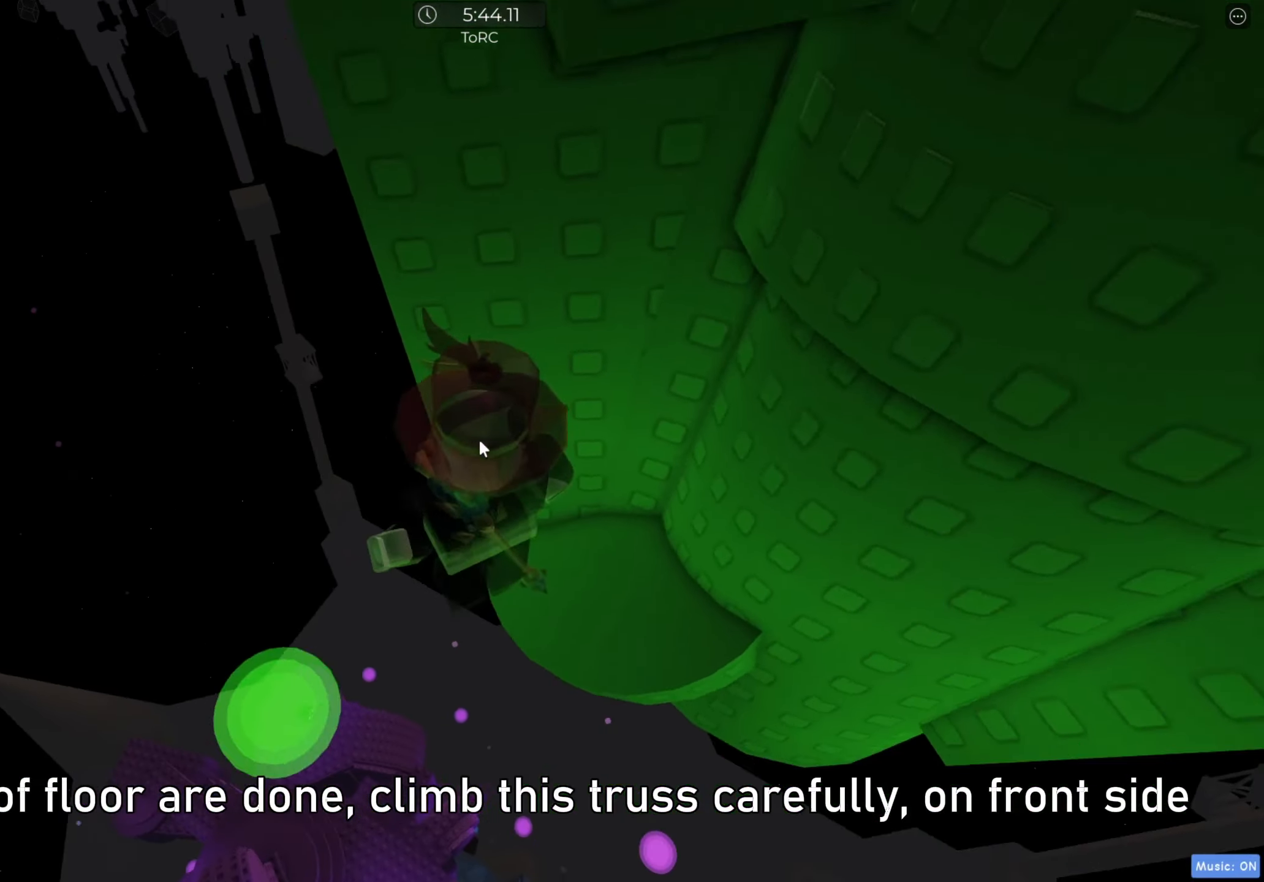
{"keys": ["w"], "events": [[83, "shift", "down"], [150, "shift", "up"], [183, "a", "down"], [333, "space", "down"], [383, "w", "down"], [417, "a", "up"], [433, "space", "up"]]}
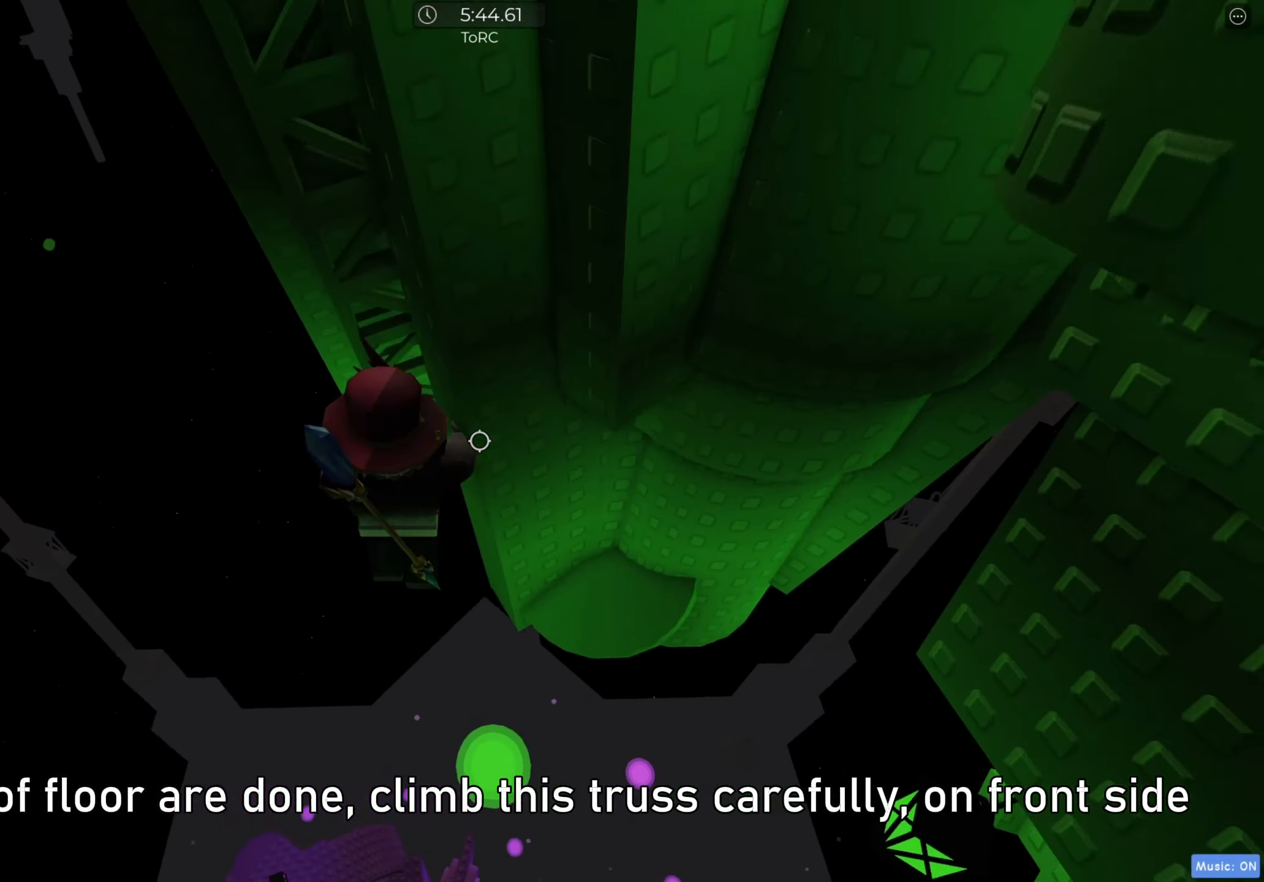
{"keys": ["w"], "events": [[117, "shift", "down"], [233, "shift", "up"]]}
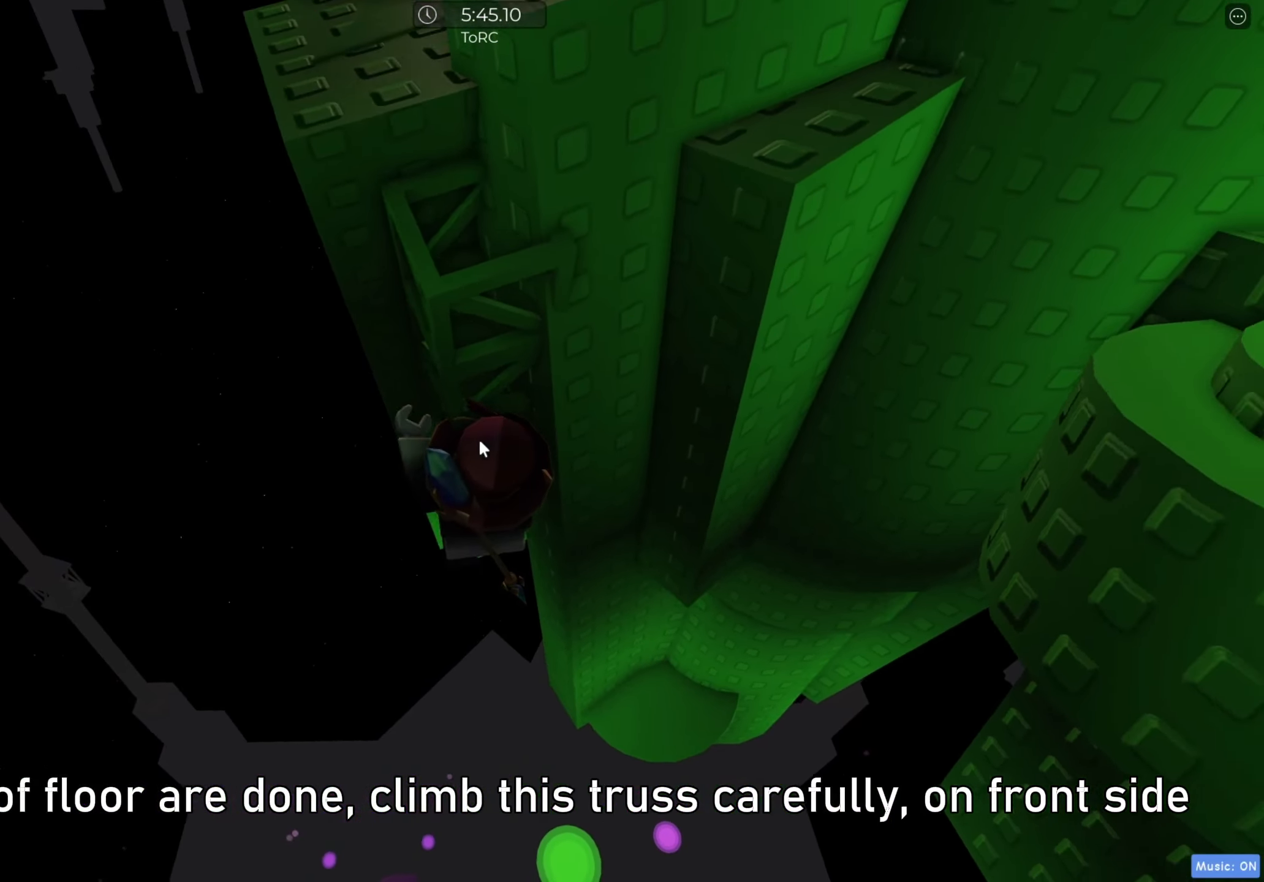
{"keys": ["w"], "events": []}
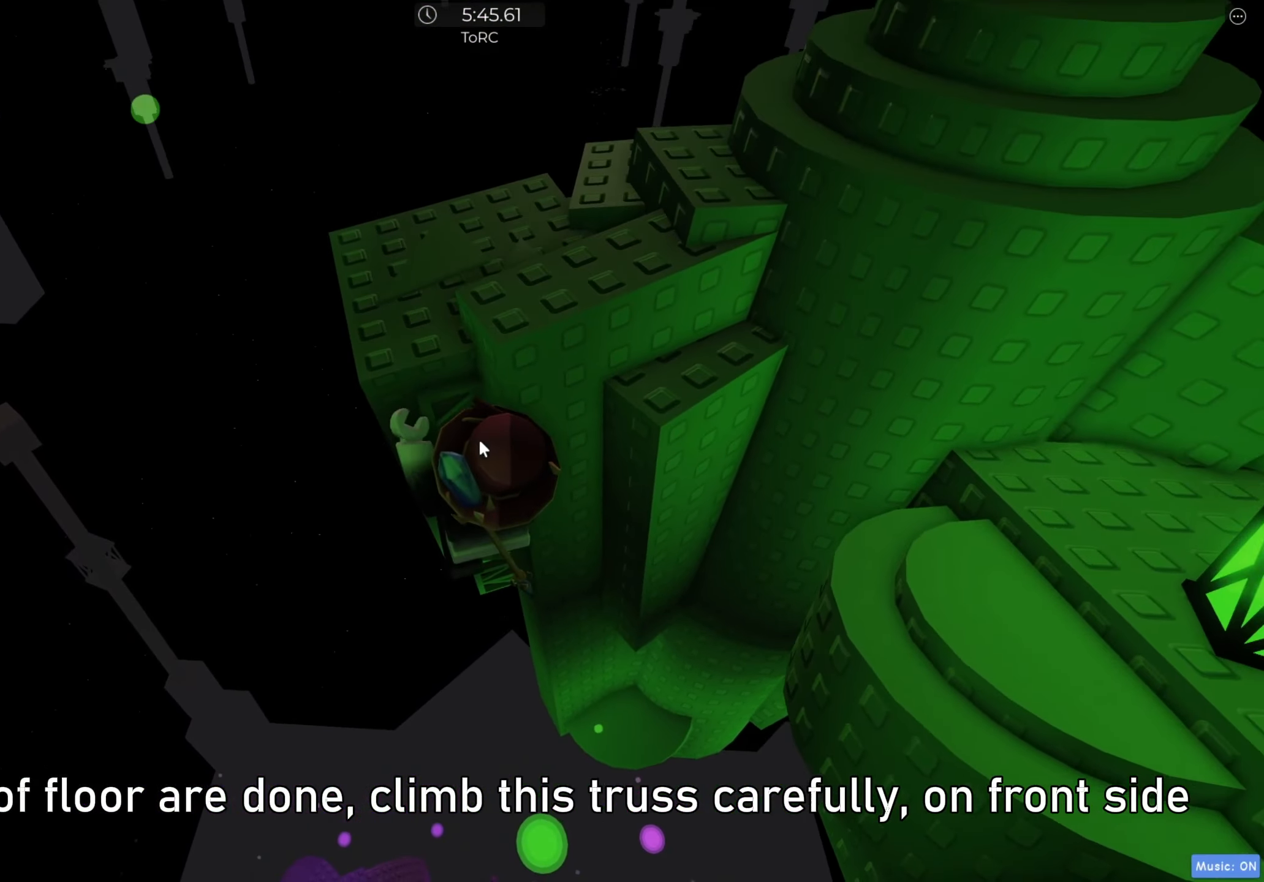
{"keys": [], "events": [[317, "a", "down"], [433, "a", "up"], [483, "w", "up"]]}
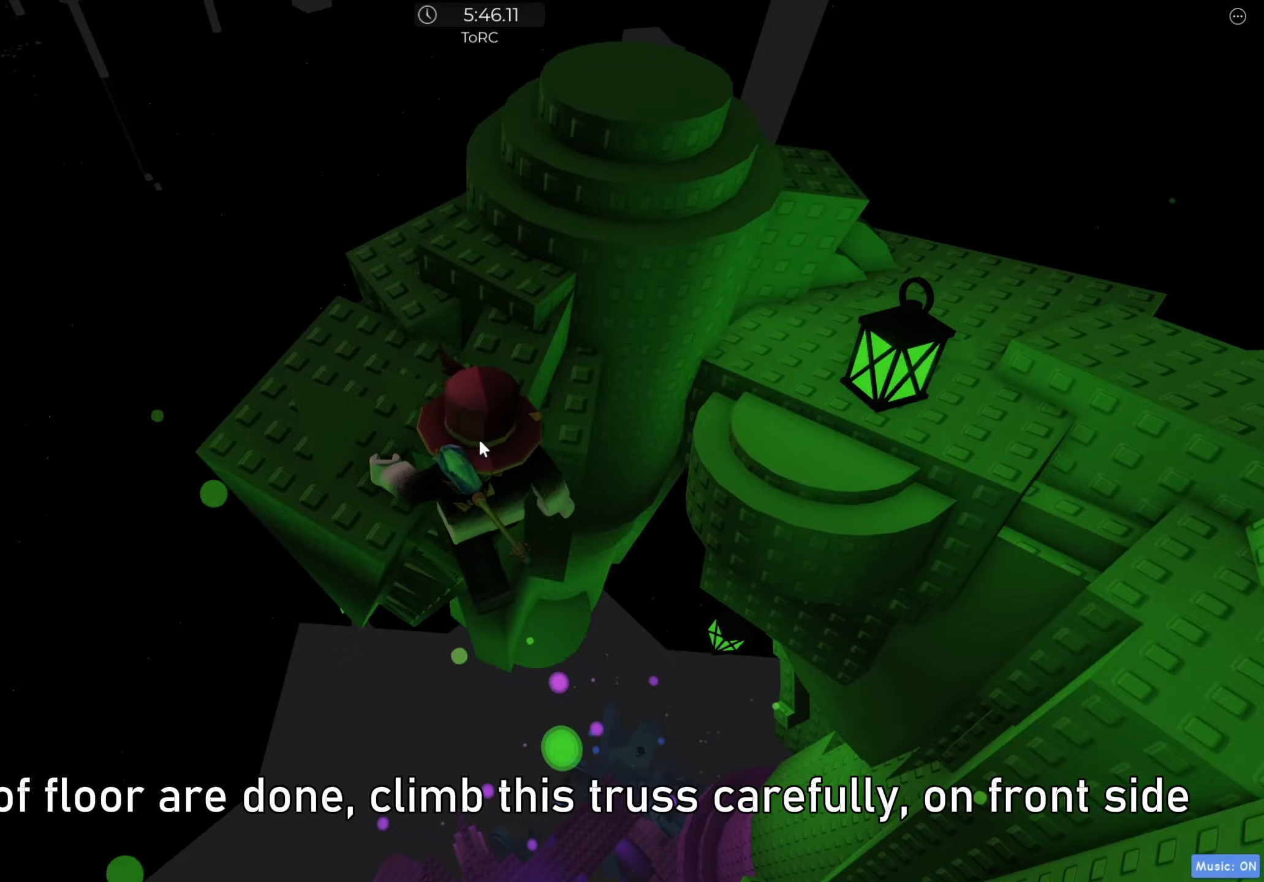
{"keys": ["a", "w"], "events": [[133, "shift", "down"], [183, "space", "down"], [233, "a", "down"], [233, "shift", "up"], [267, "w", "down"], [300, "space", "up"]]}
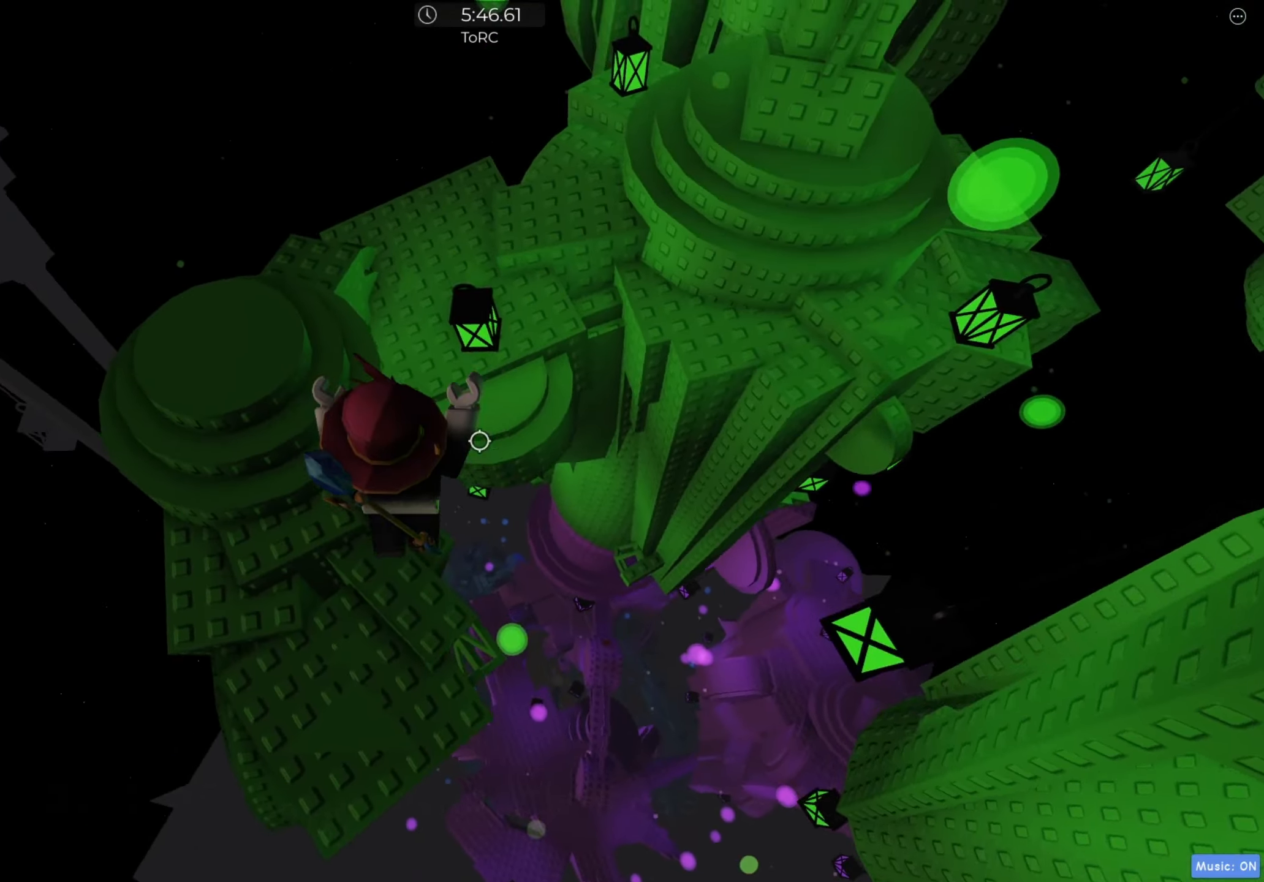
{"keys": ["a", "w"], "events": [[117, "space", "down"], [283, "space", "up"]]}
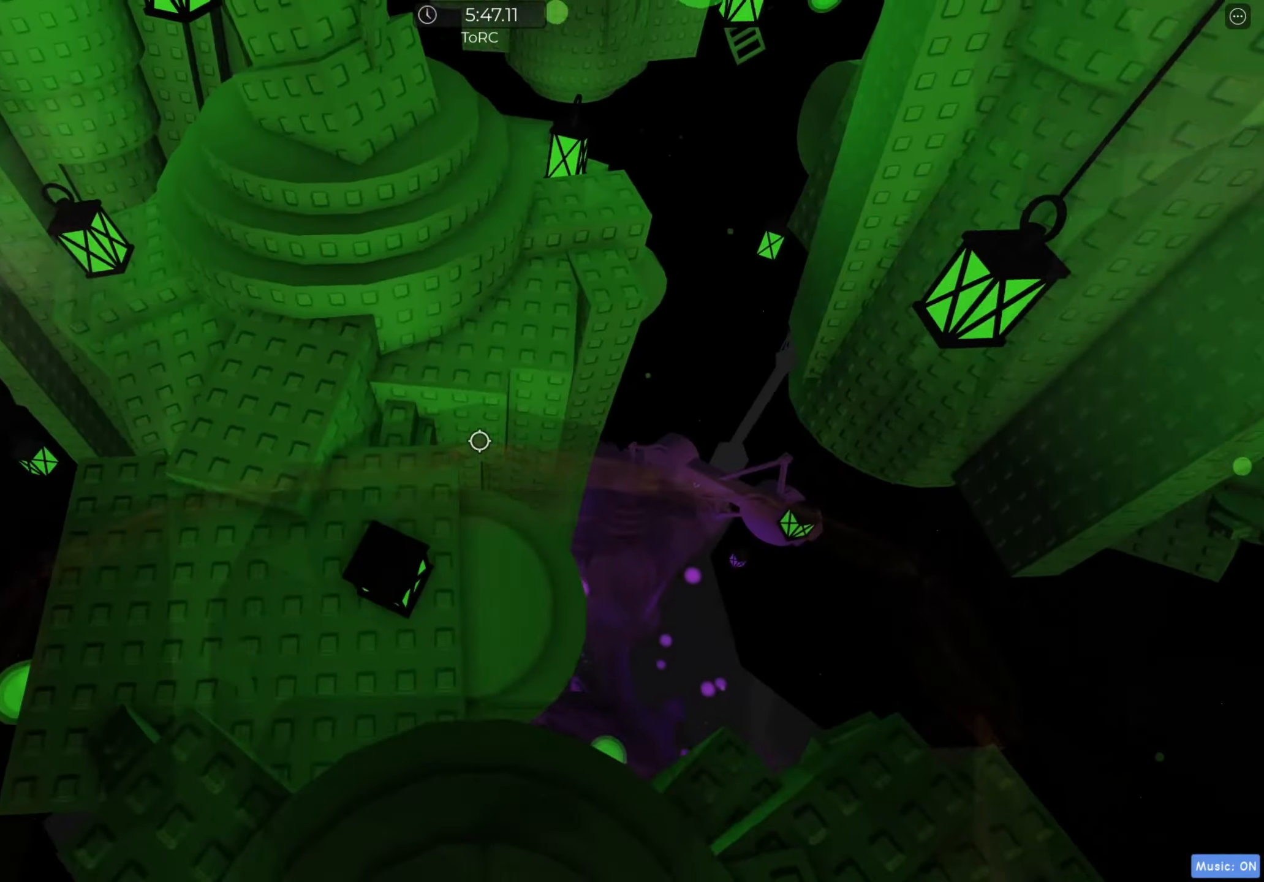
{"keys": ["a", "w"], "events": [[250, "space", "down"], [467, "space", "up"]]}
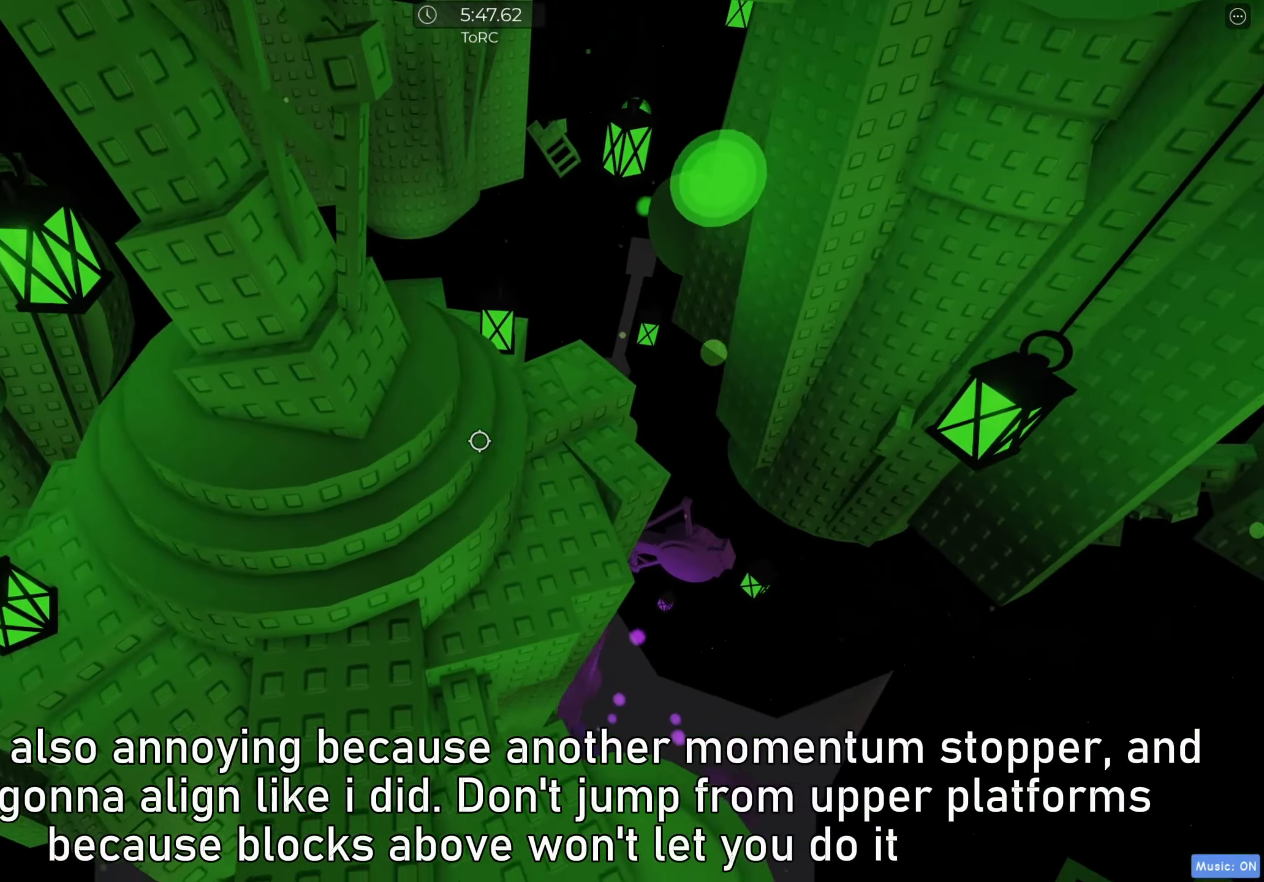
{"keys": ["w"], "events": [[183, "a", "up"], [350, "space", "down"], [483, "space", "up"]]}
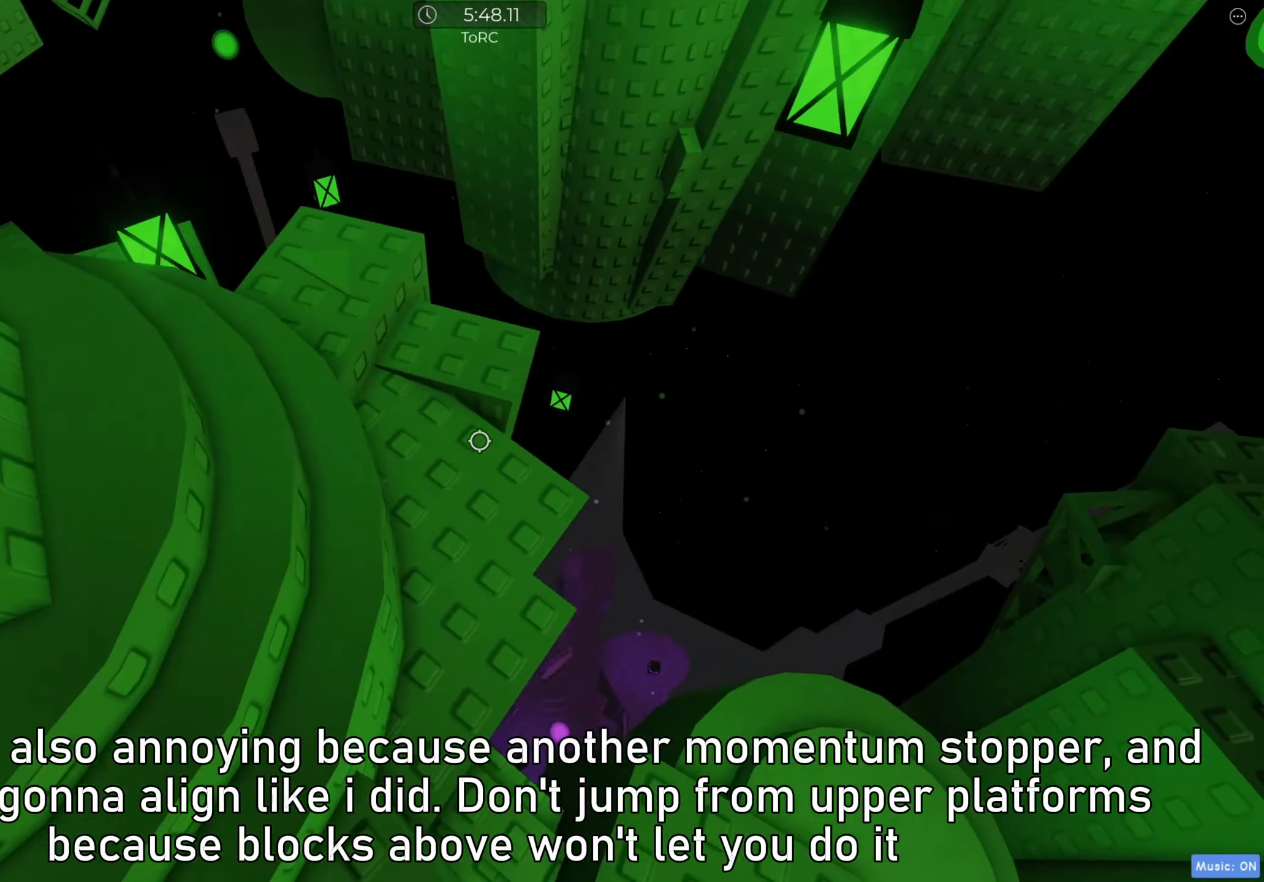
{"keys": ["w"], "events": [[167, "a", "down"], [483, "a", "up"]]}
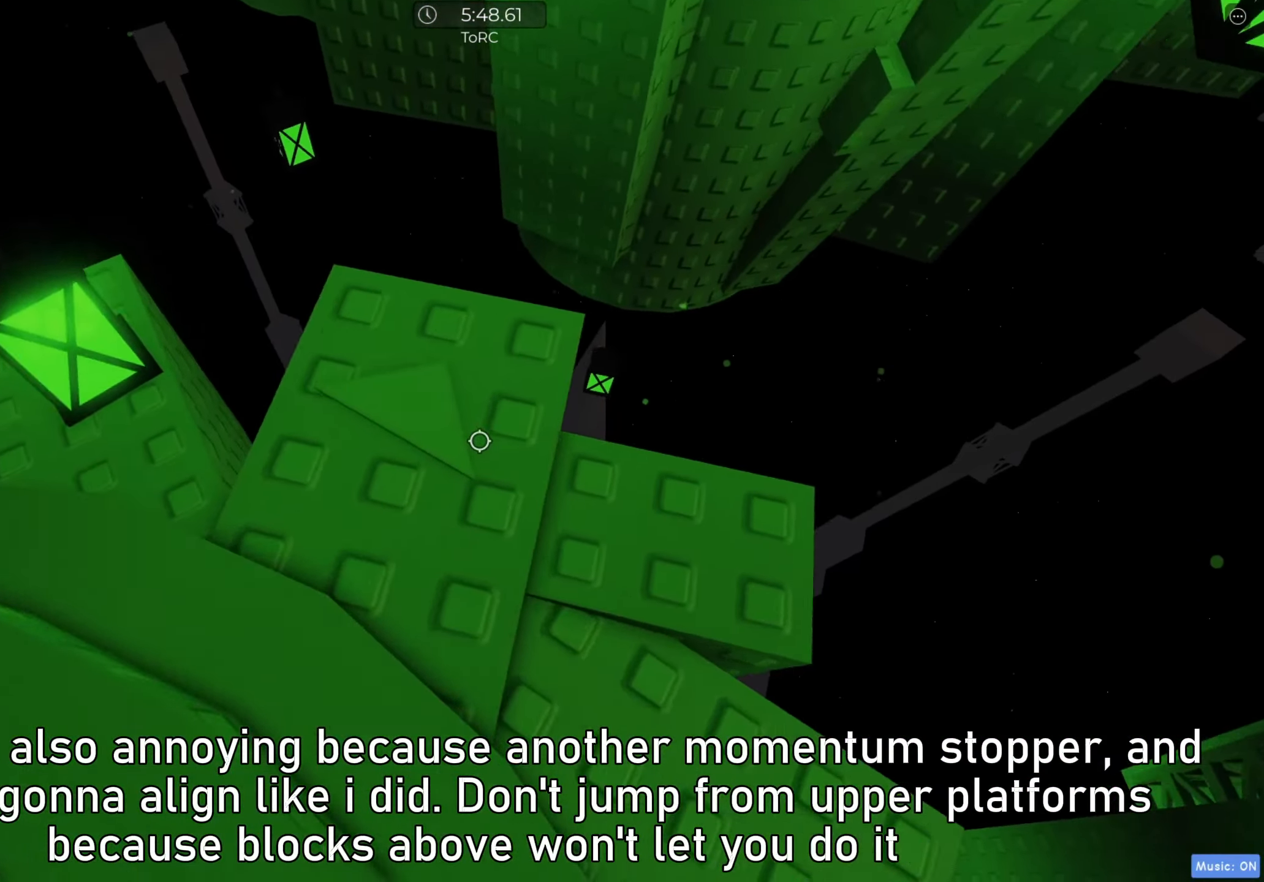
{"keys": ["w"], "events": [[50, "space", "down"], [167, "space", "up"], [233, "w", "up"], [483, "w", "down"]]}
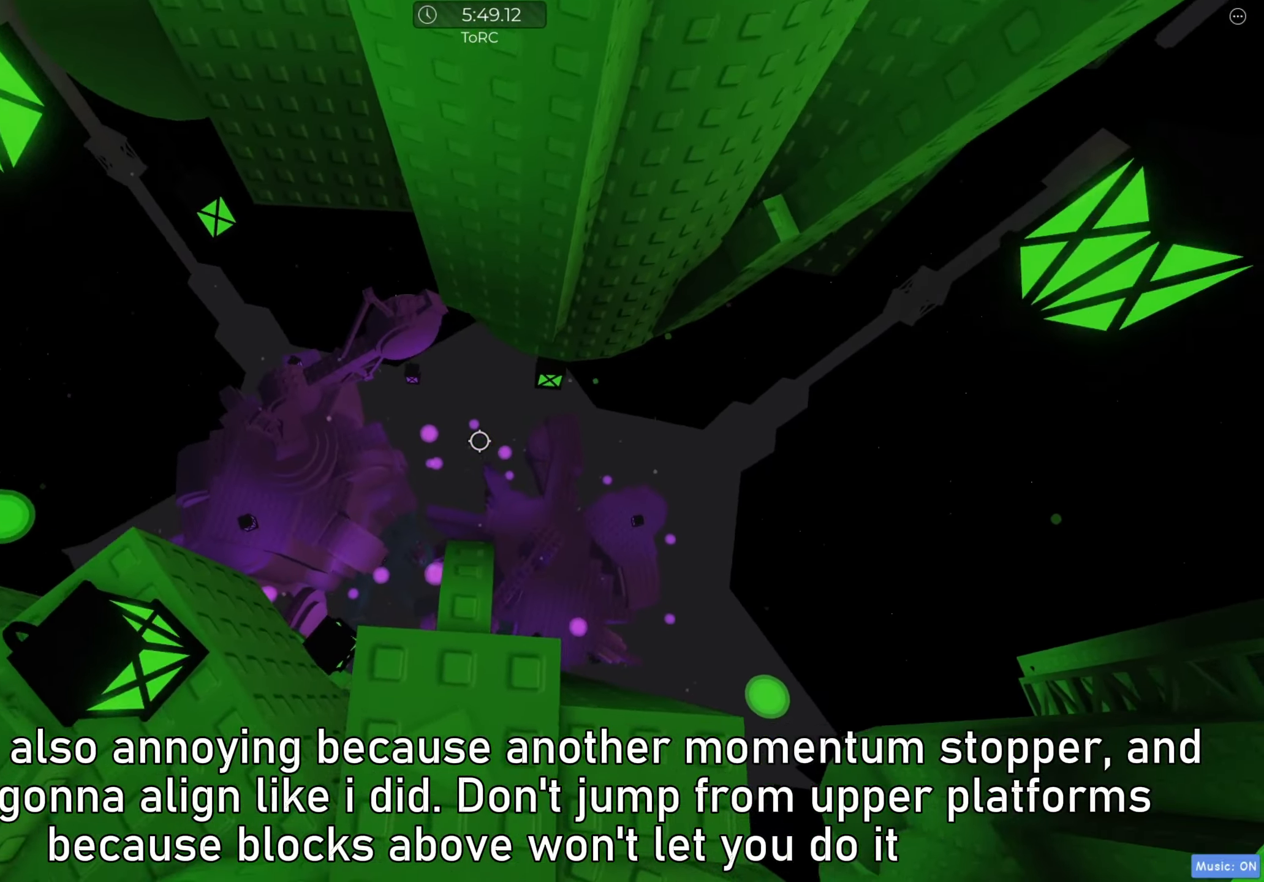
{"keys": [], "events": [[117, "w", "up"], [333, "s", "down"], [450, "s", "up"]]}
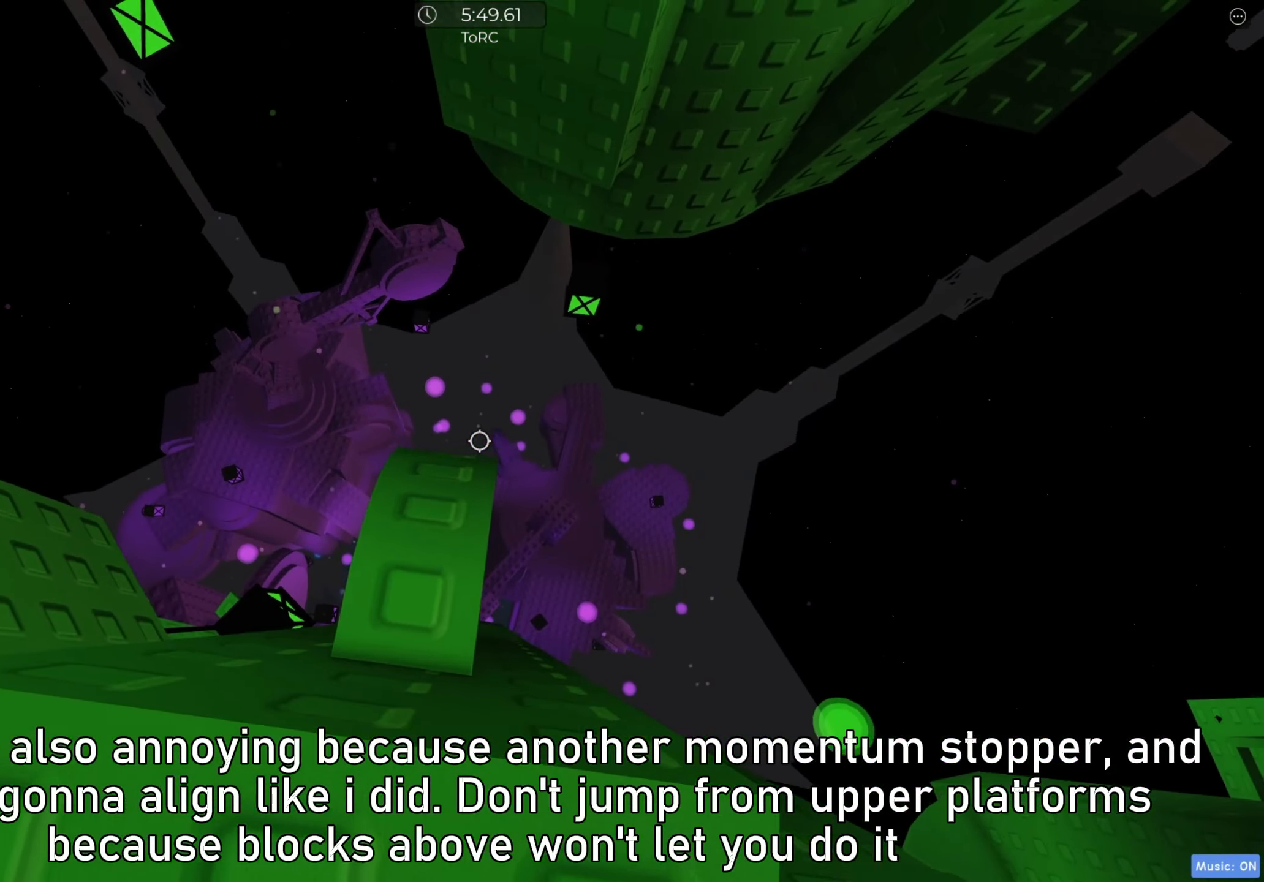
{"keys": [], "events": [[183, "s", "down"], [283, "s", "up"]]}
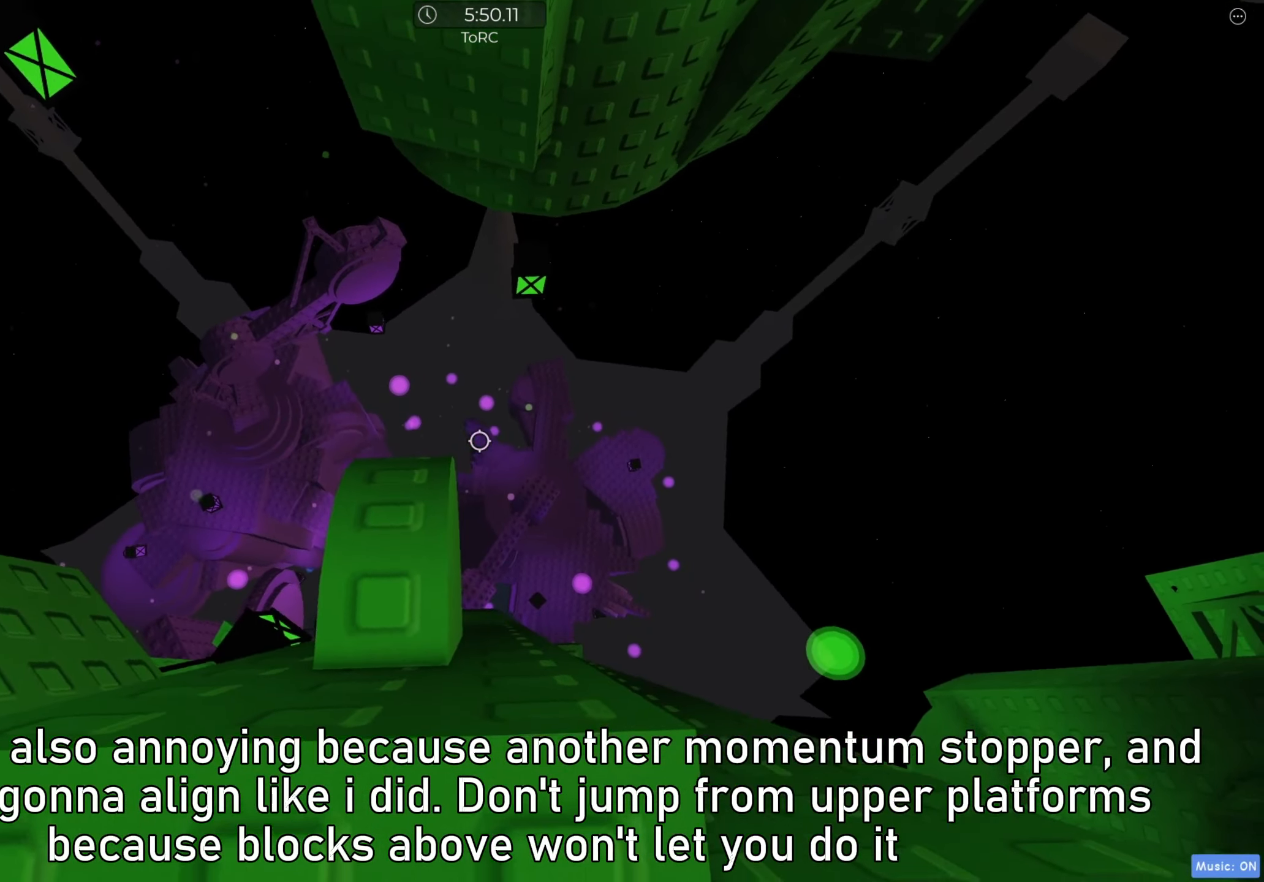
{"keys": [], "events": [[33, "w", "down"], [50, "w", "up"]]}
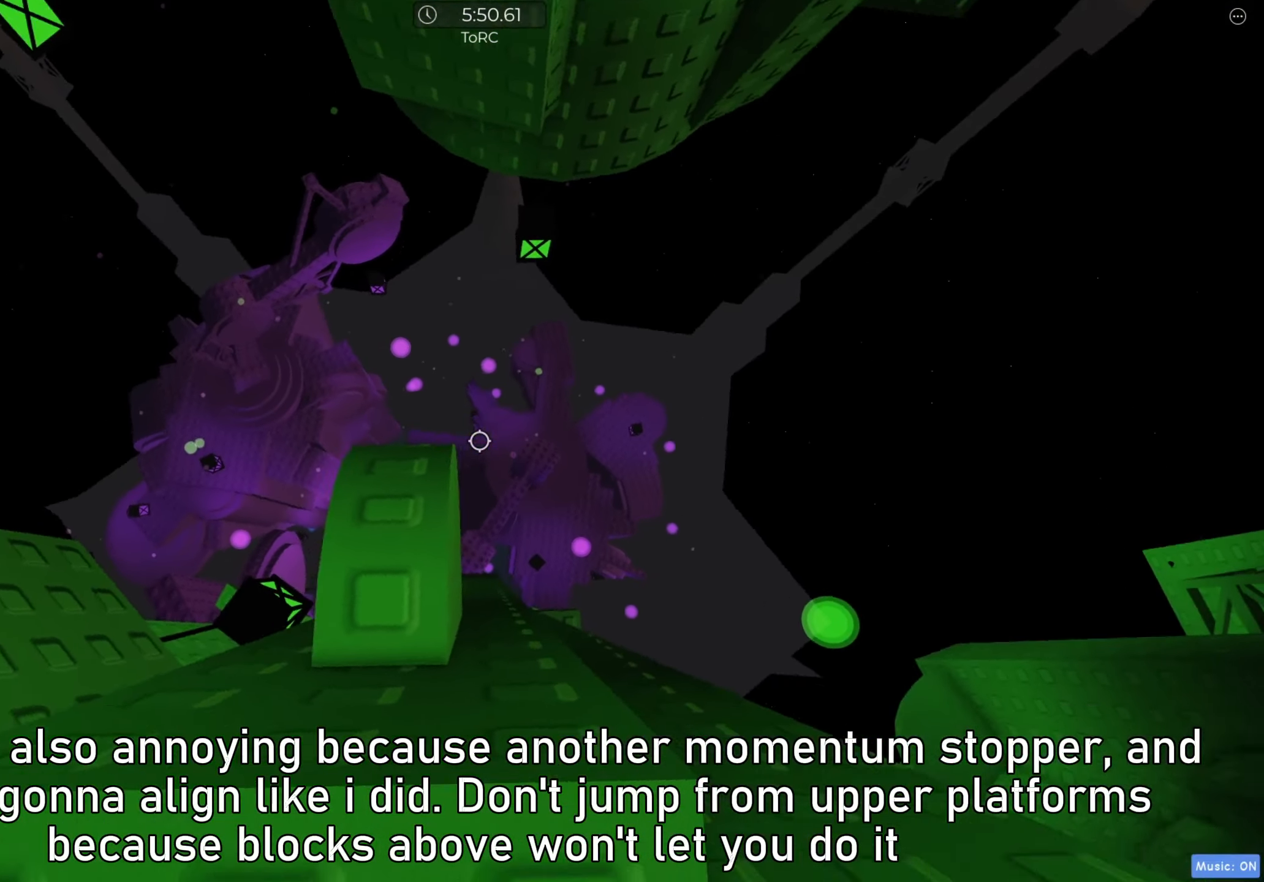
{"keys": ["d"], "events": [[83, "w", "down"], [117, "w", "up"], [450, "d", "down"]]}
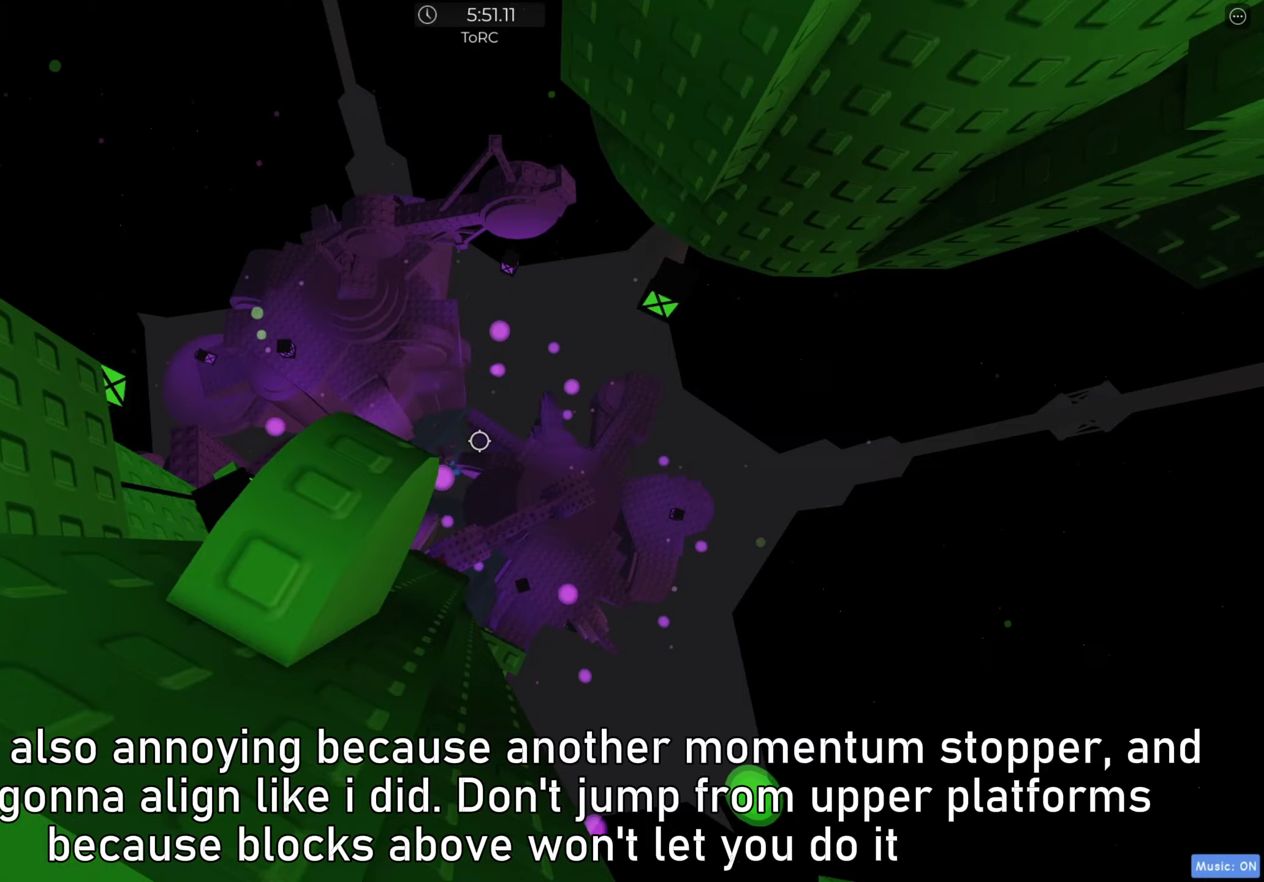
{"keys": ["d"], "events": [[67, "space", "down"], [167, "space", "up"]]}